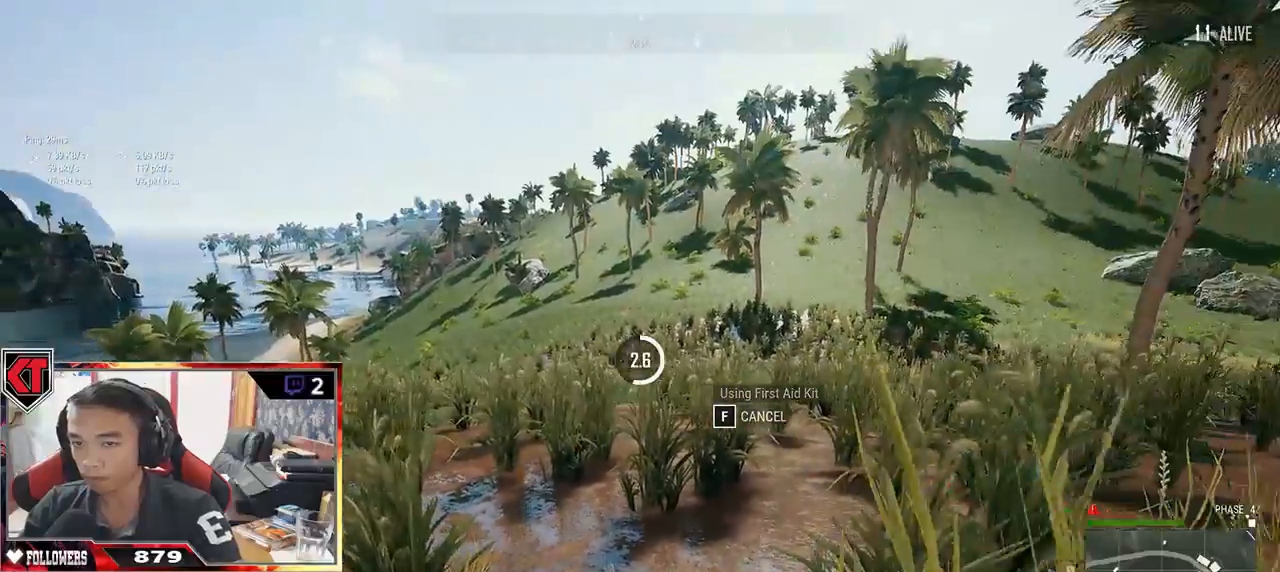
Gameplay with keyboard and mouse; each line is a JSON object with the keys and mouse buttons held at the frame after it. "events" lists presses ("down") and releases ("up") of "a", "c", "ctrl", "d", "e", "f", "q", "r", "s", "shift", "space", "tab", "v", "w", "x", "z", "mouse_left", "mouse_wheel" and "mouse_right" between this image and that frame as [ms after this image, input, new state], when the widget could be followed in between. "mouse_left", "mouse_wheel", "mouse_right" = the "left", "wheel", "right" buttons of the "mouse" list. No other keys are recorded. "wheel" means that the mouse wheel is clicked or scrolled. Mouse movement is not recorded.
{"keys": ["d"], "mouse": [], "events": [[83, "w", "down"], [167, "a", "down"], [167, "d", "up"], [183, "w", "up"], [350, "s", "down"], [400, "a", "up"], [400, "d", "down"], [450, "s", "up"]]}
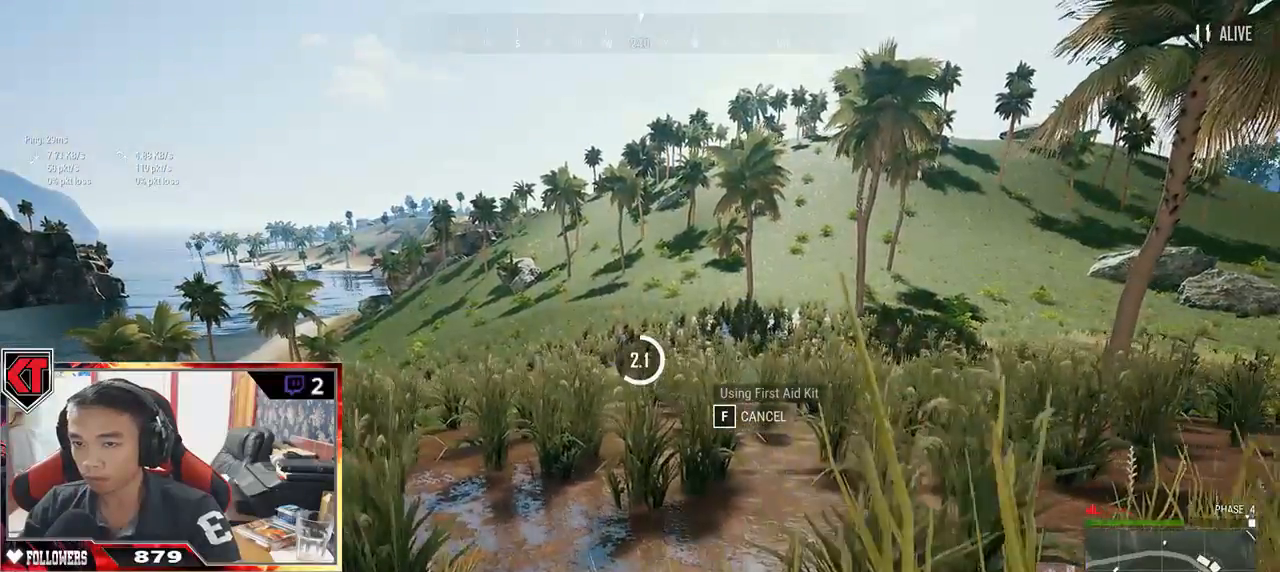
{"keys": ["d"], "mouse": [], "events": [[100, "w", "down"], [150, "w", "up"], [200, "a", "down"], [217, "d", "up"], [350, "s", "down"], [400, "a", "up"], [417, "d", "down"], [450, "s", "up"]]}
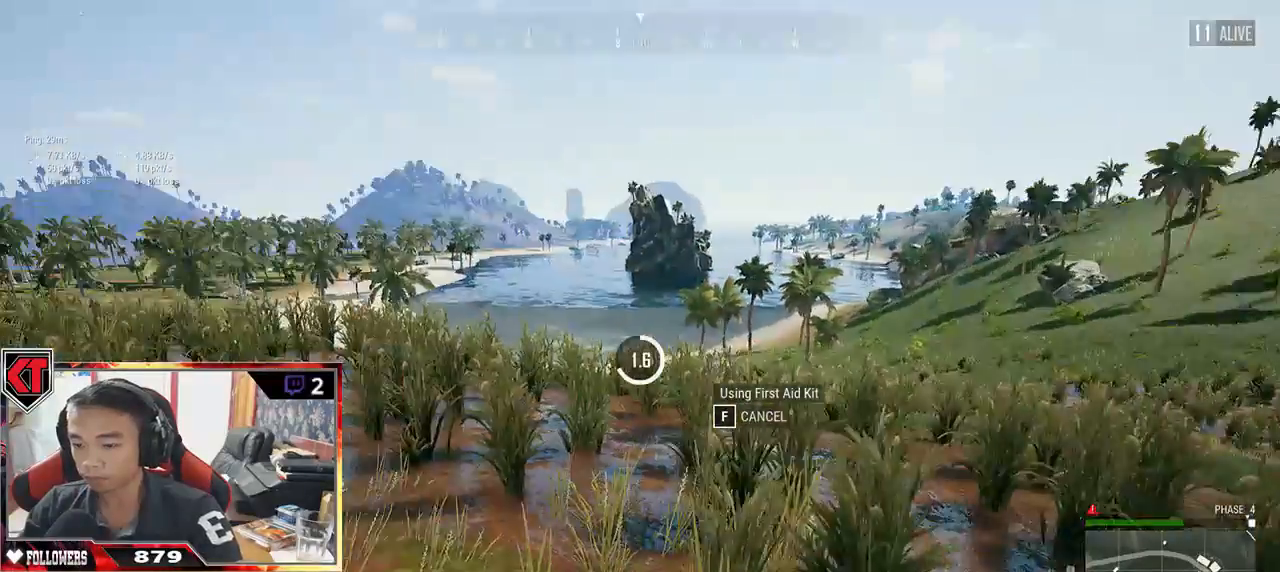
{"keys": ["d"], "mouse": [], "events": [[50, "w", "down"], [150, "a", "down"], [150, "d", "up"], [150, "w", "up"], [367, "a", "up"], [367, "s", "down"], [400, "d", "down"], [400, "s", "up"]]}
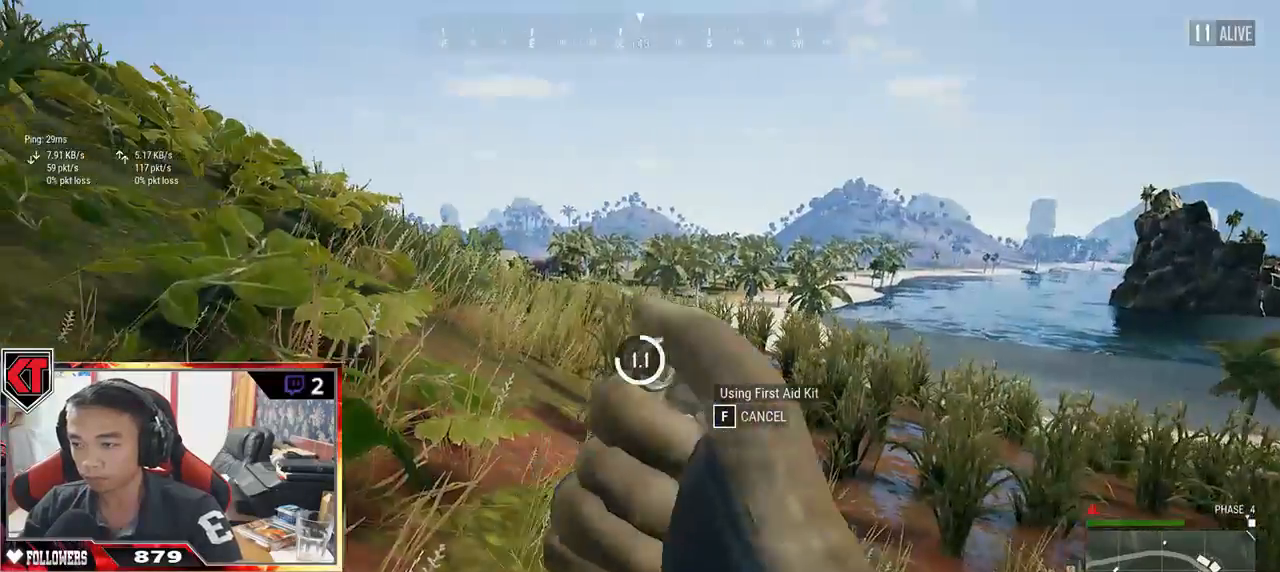
{"keys": ["w"], "mouse": [], "events": [[33, "w", "down"], [83, "a", "down"], [83, "d", "up"], [133, "w", "up"], [300, "a", "up"], [300, "d", "down"], [450, "w", "down"], [500, "d", "up"]]}
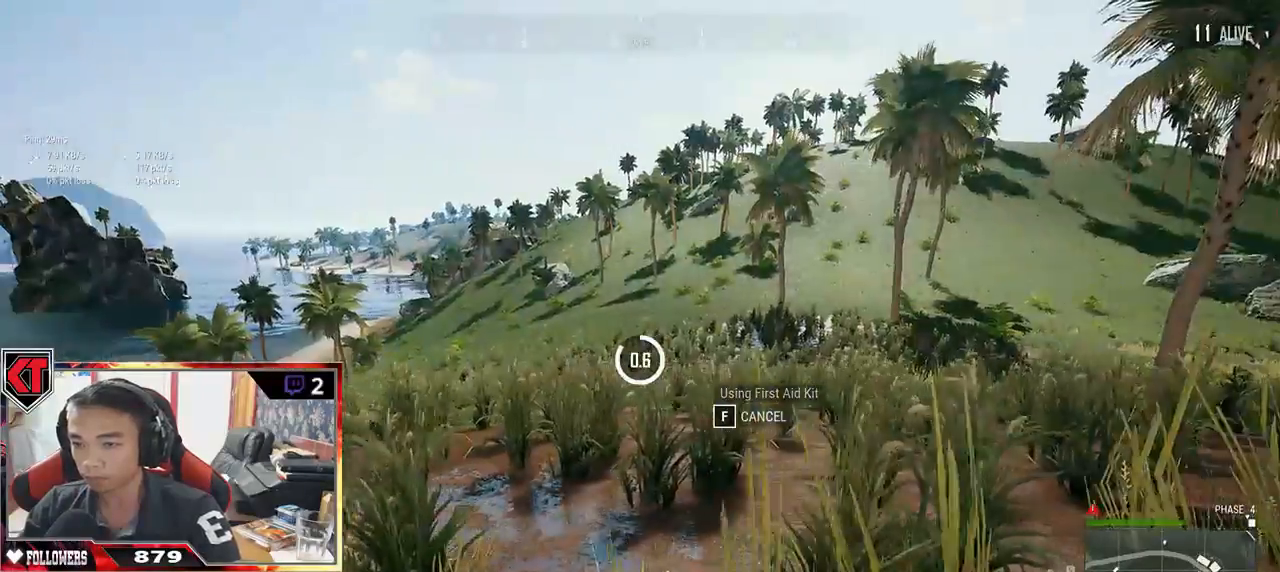
{"keys": ["tab"], "mouse": [], "events": [[17, "a", "down"], [17, "w", "up"], [167, "a", "up"], [217, "s", "down"], [267, "d", "down"], [300, "d", "up"], [300, "s", "up"], [500, "tab", "down"]]}
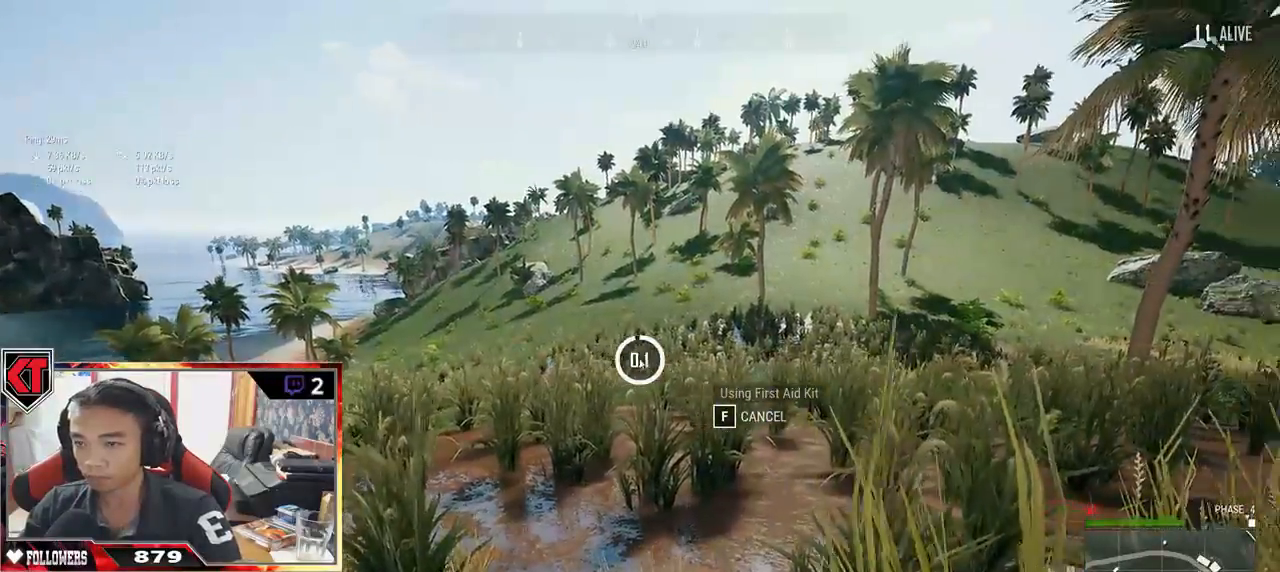
{"keys": [], "mouse": ["right"], "events": [[100, "tab", "up"], [483, "mouse_right", "down"]]}
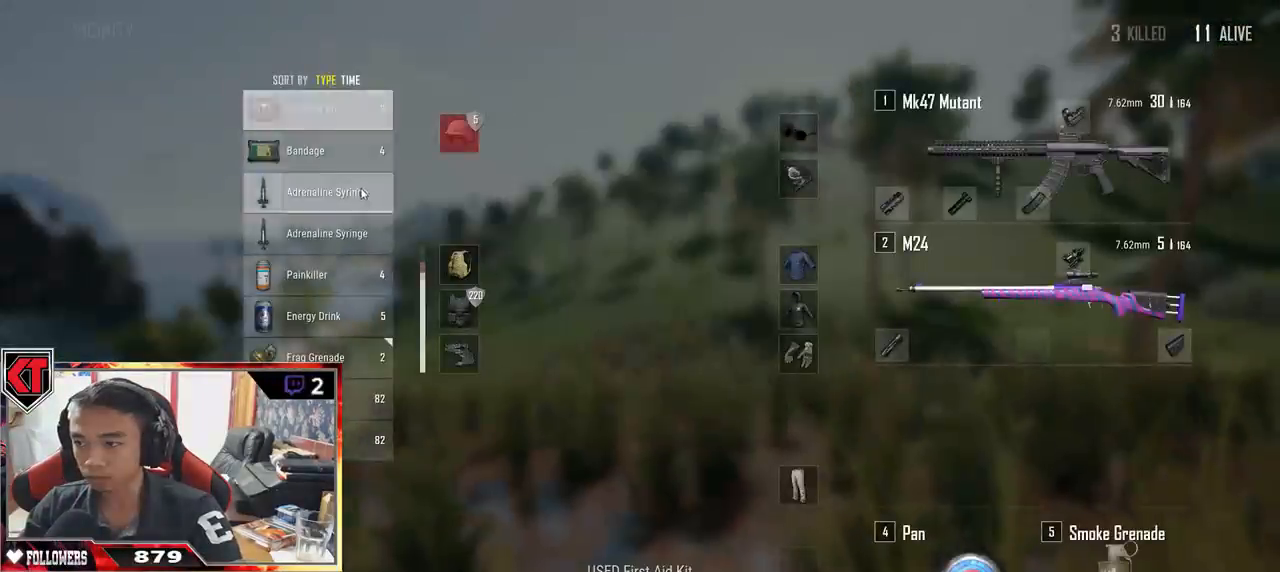
{"keys": ["d"], "mouse": [], "events": [[67, "mouse_right", "up"], [67, "tab", "down"], [167, "tab", "up"], [350, "a", "down"], [483, "a", "up"], [483, "d", "down"]]}
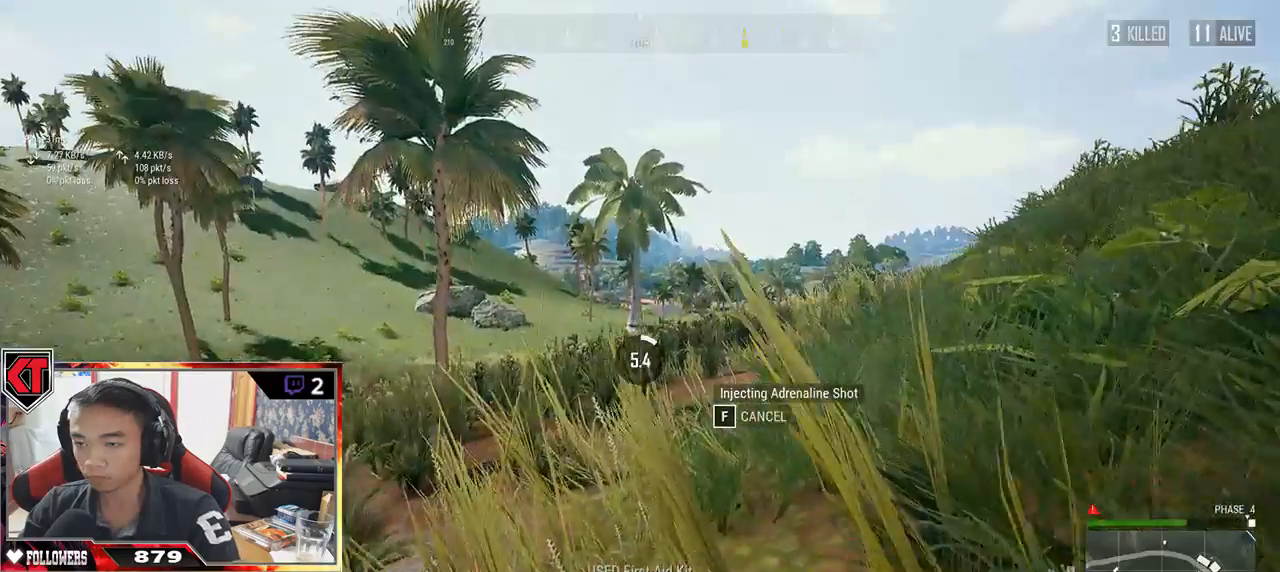
{"keys": ["d", "s"], "mouse": [], "events": [[133, "w", "down"], [217, "a", "down"], [267, "d", "up"], [267, "w", "up"], [400, "s", "down"], [450, "a", "up"], [483, "d", "down"]]}
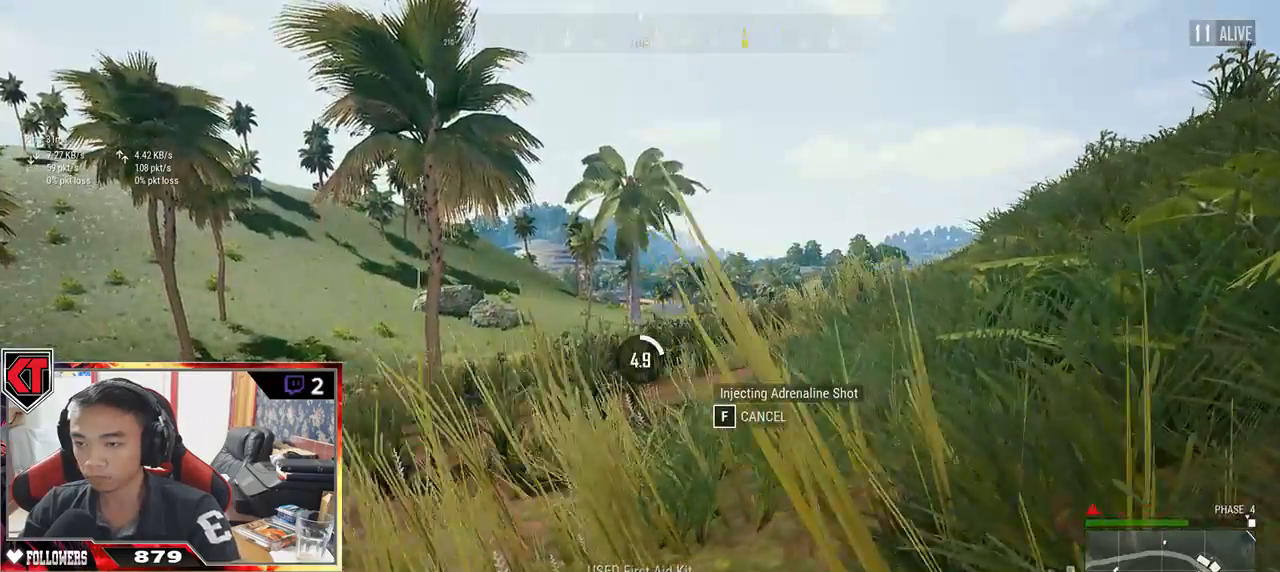
{"keys": ["d"], "mouse": [], "events": [[17, "s", "up"], [133, "w", "down"], [217, "a", "down"], [267, "d", "up"], [267, "w", "up"], [433, "a", "up"], [433, "s", "down"], [467, "d", "down"], [467, "s", "up"]]}
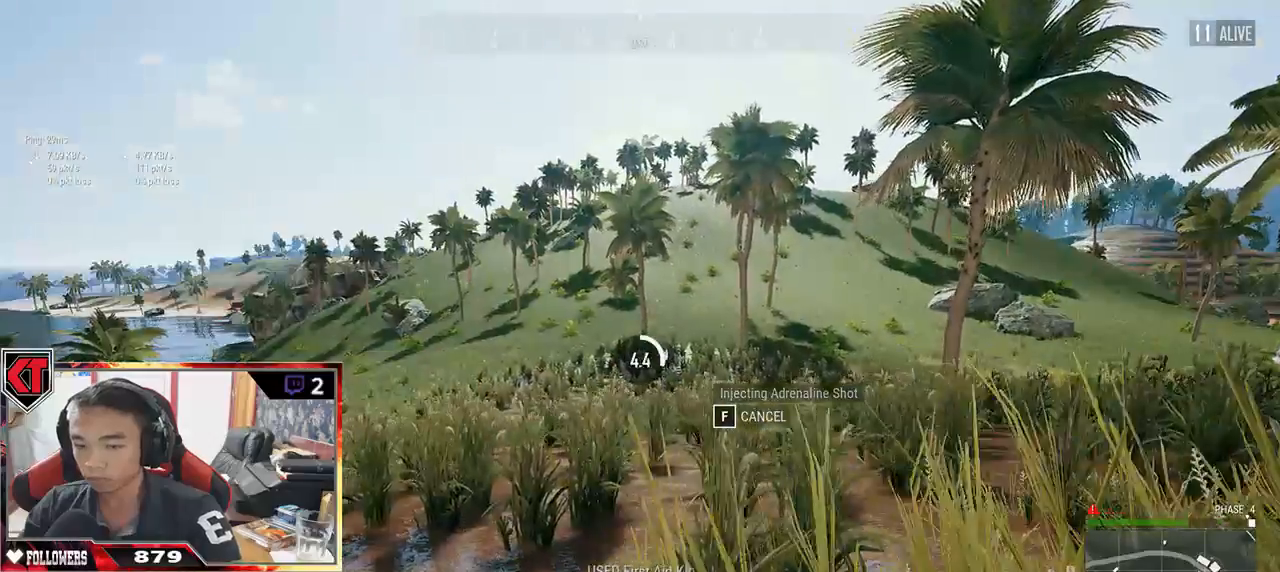
{"keys": ["d"], "mouse": [], "events": [[100, "w", "down"], [200, "a", "down"], [200, "w", "up"], [217, "d", "up"], [383, "s", "down"], [417, "a", "up"], [450, "d", "down"], [483, "s", "up"]]}
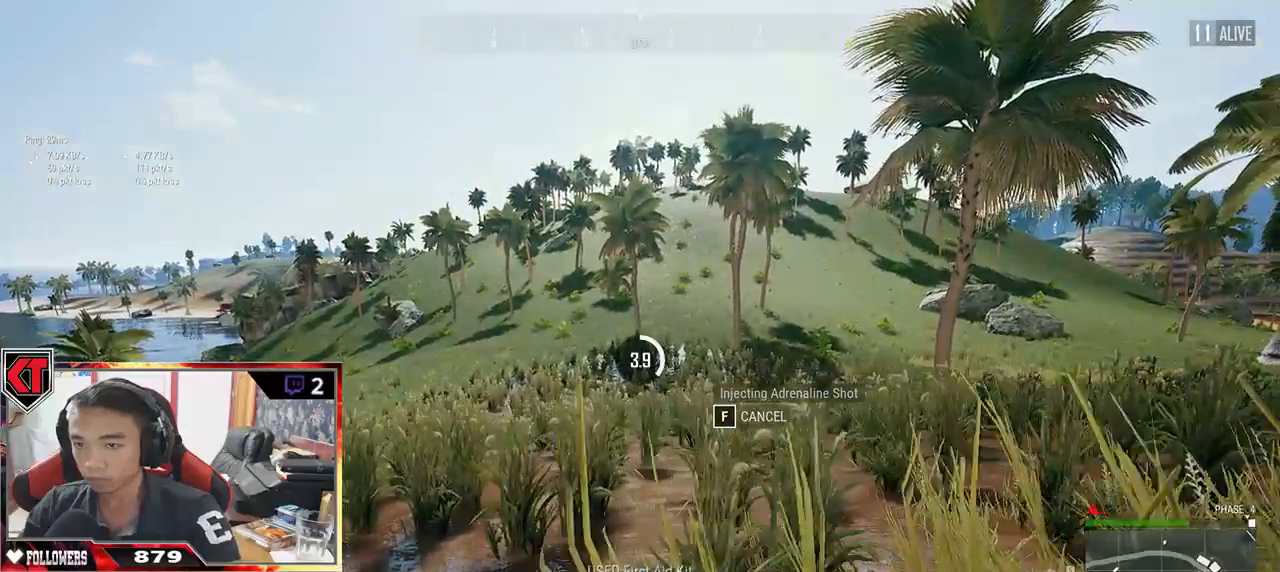
{"keys": ["d"], "mouse": [], "events": [[117, "w", "down"], [183, "a", "down"], [183, "d", "up"], [233, "w", "up"], [383, "s", "down"], [417, "a", "up"], [450, "d", "down"], [483, "s", "up"]]}
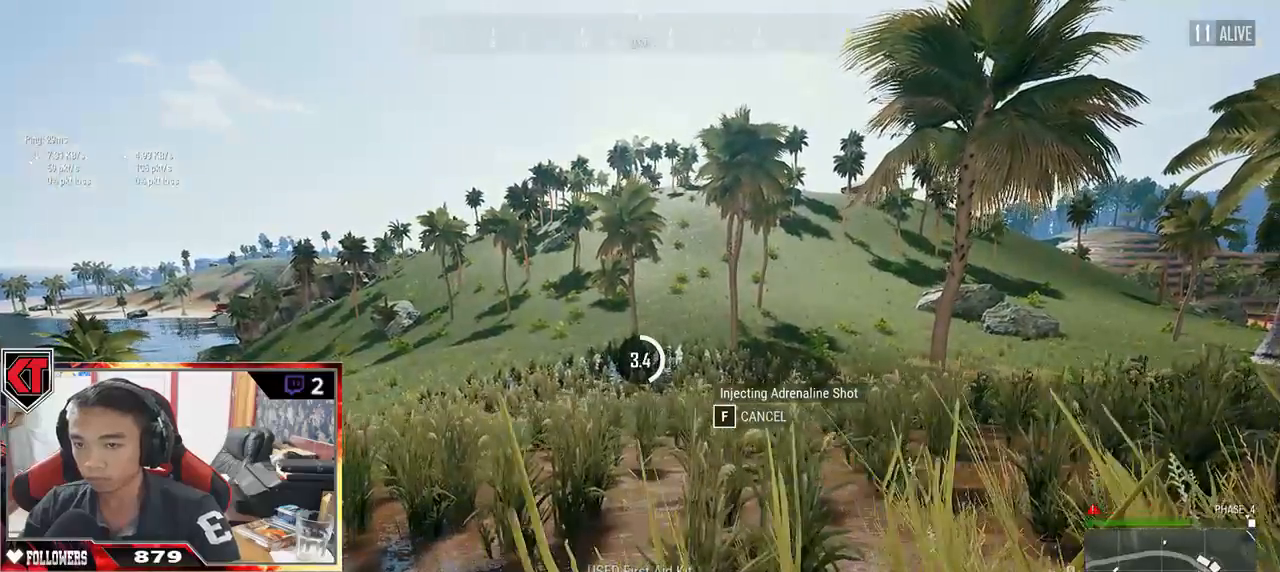
{"keys": ["d"], "mouse": [], "events": [[67, "w", "down"], [200, "a", "down"], [200, "d", "up"], [217, "w", "up"], [383, "s", "down"], [417, "a", "up"], [450, "d", "down"], [483, "s", "up"]]}
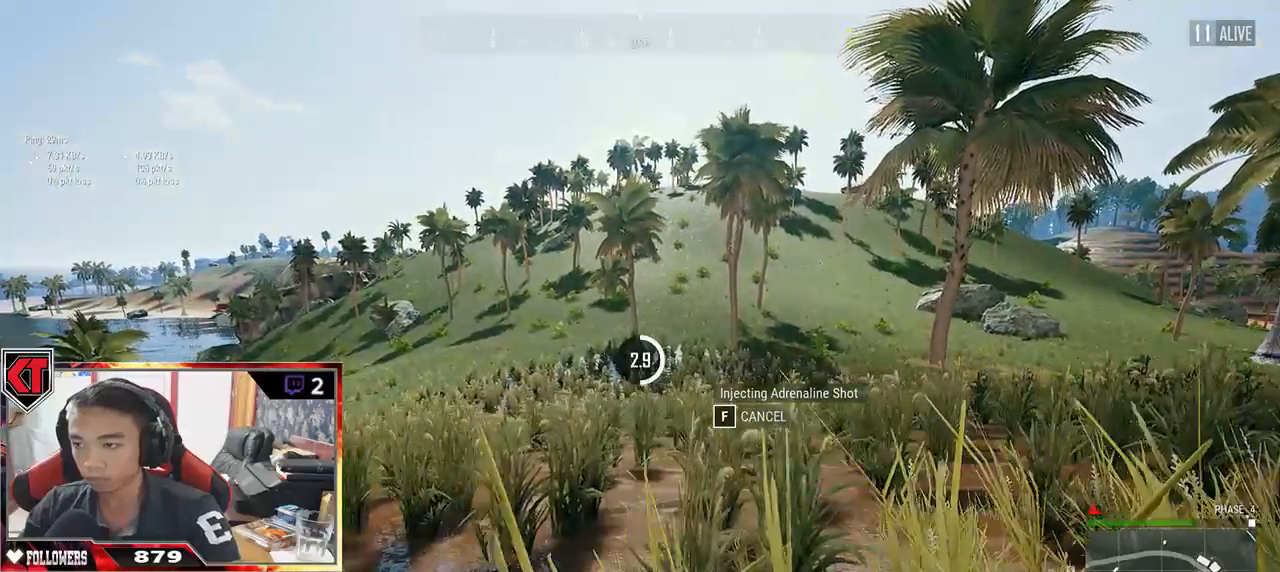
{"keys": ["d", "s"], "mouse": [], "events": [[100, "w", "down"], [183, "w", "up"], [233, "a", "down"], [233, "d", "up"], [367, "s", "down"], [417, "a", "up"], [467, "d", "down"]]}
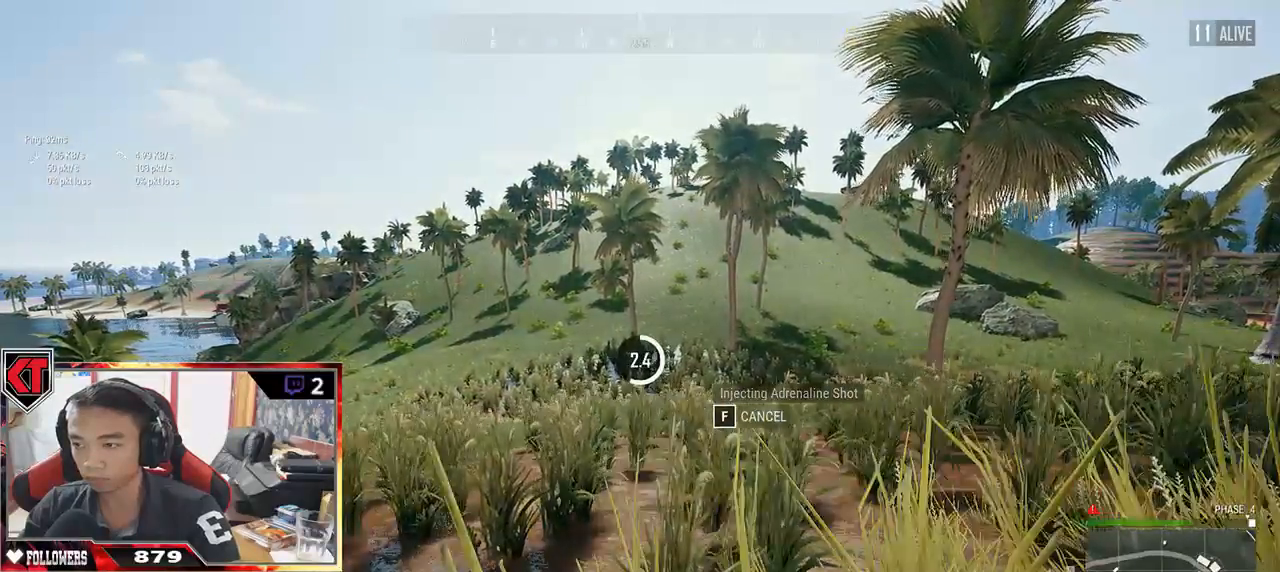
{"keys": ["d", "s"], "mouse": [], "events": [[33, "s", "up"], [150, "w", "down"], [200, "a", "down"], [200, "w", "up"], [217, "d", "up"], [417, "a", "up"], [417, "s", "down"], [483, "d", "down"]]}
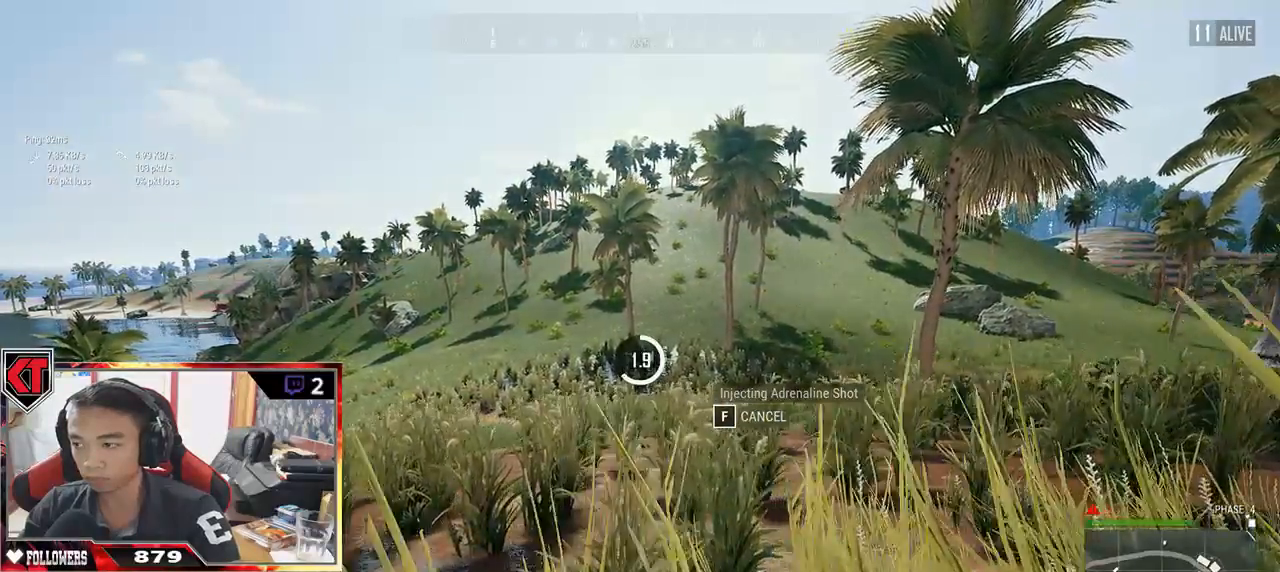
{"keys": [], "mouse": [], "events": [[17, "s", "up"], [217, "d", "up"]]}
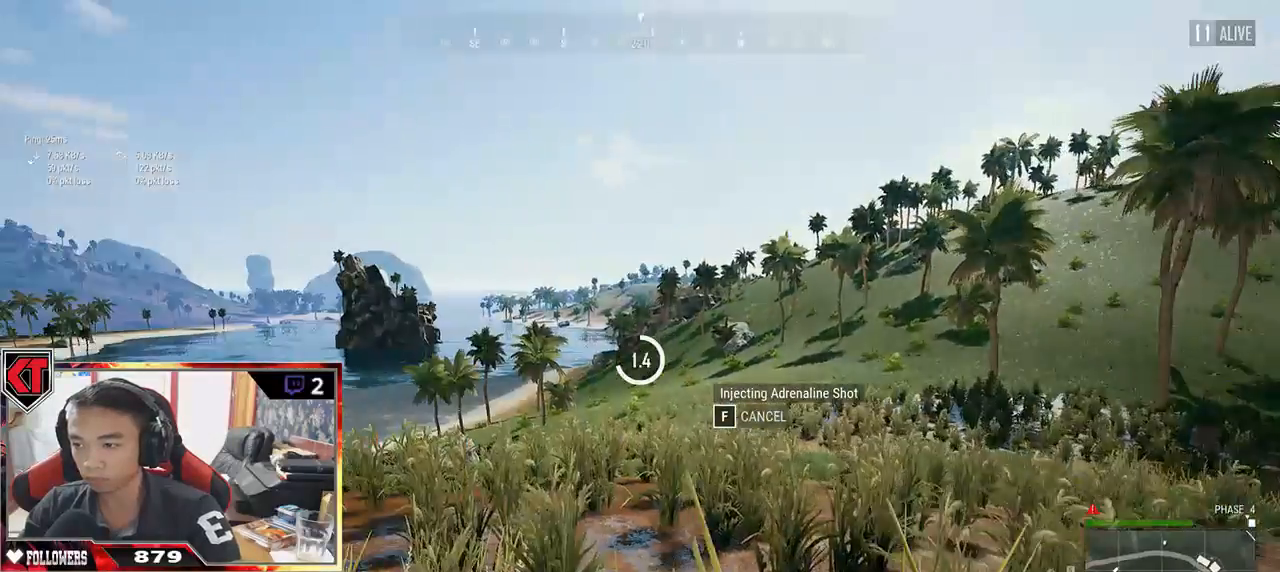
{"keys": [], "mouse": [], "events": []}
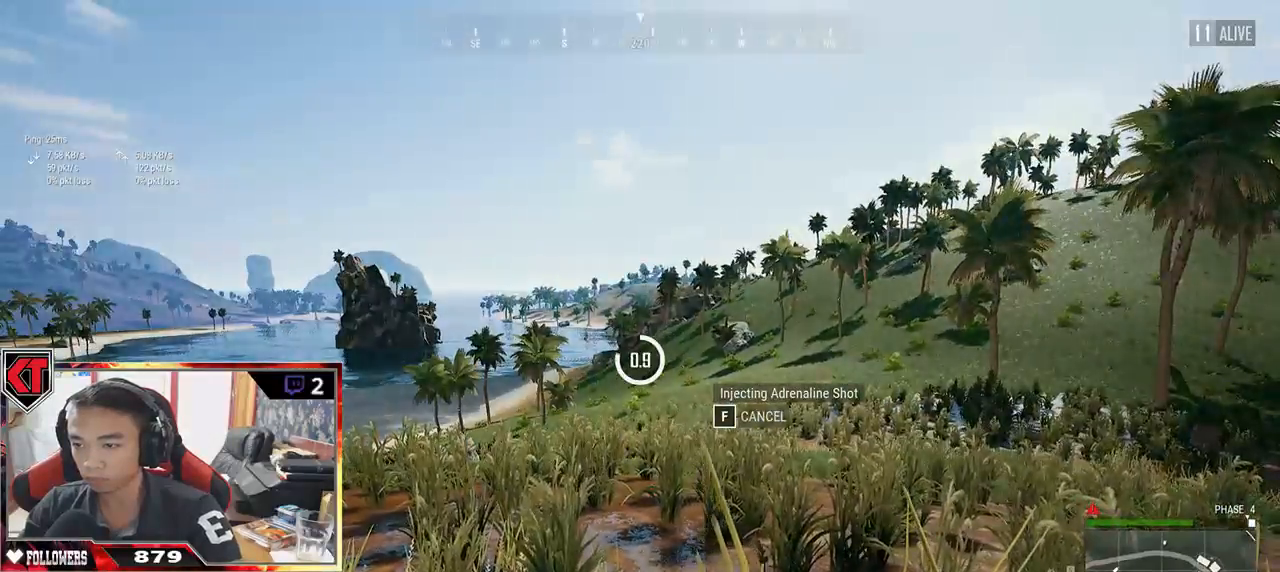
{"keys": [], "mouse": [], "events": []}
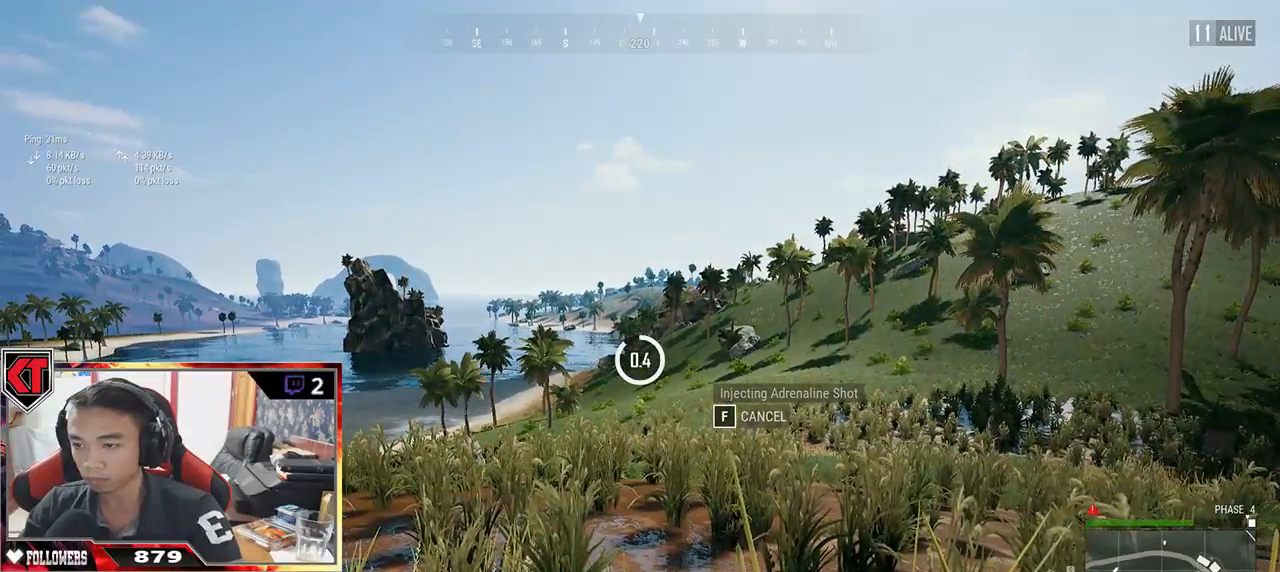
{"keys": [], "mouse": [], "events": []}
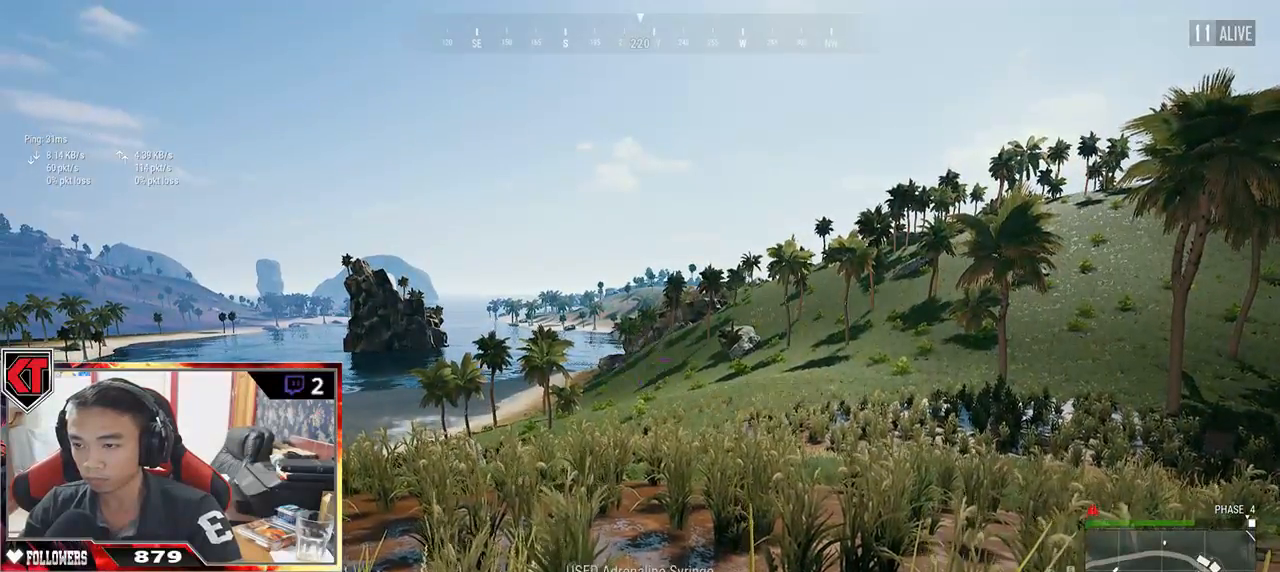
{"keys": ["d", "s"], "mouse": [], "events": [[83, "s", "down"], [117, "d", "down"]]}
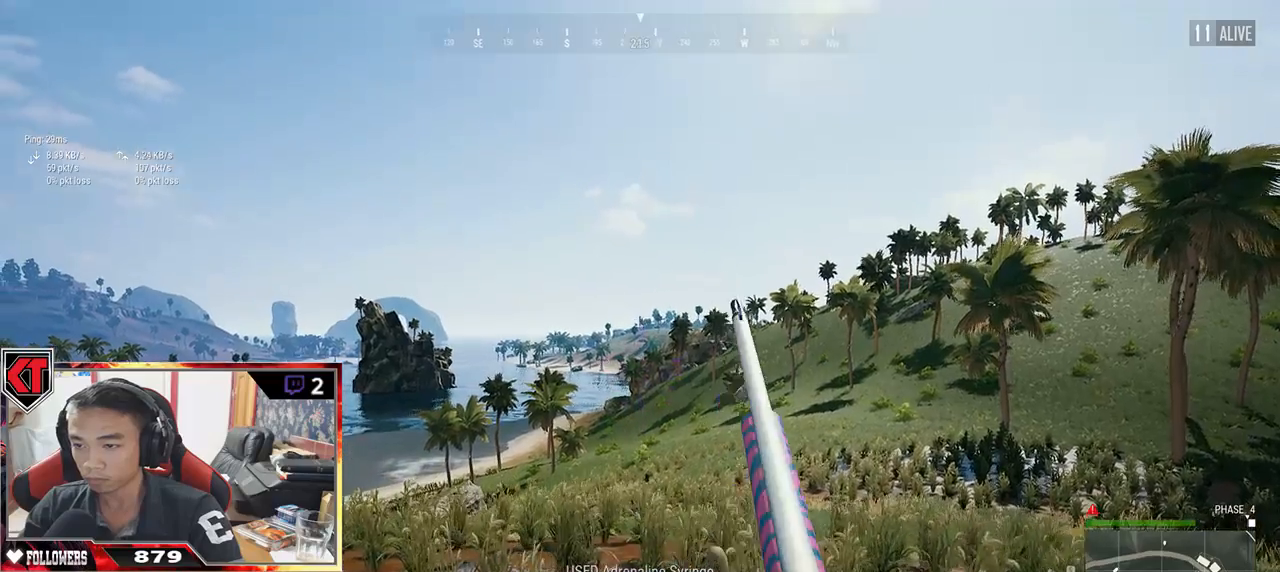
{"keys": ["d", "e"], "mouse": [], "events": [[100, "d", "up"], [133, "a", "down"], [133, "mouse_right", "down"], [283, "a", "up"], [283, "mouse_right", "up"], [317, "s", "up"], [383, "e", "down"], [483, "d", "down"]]}
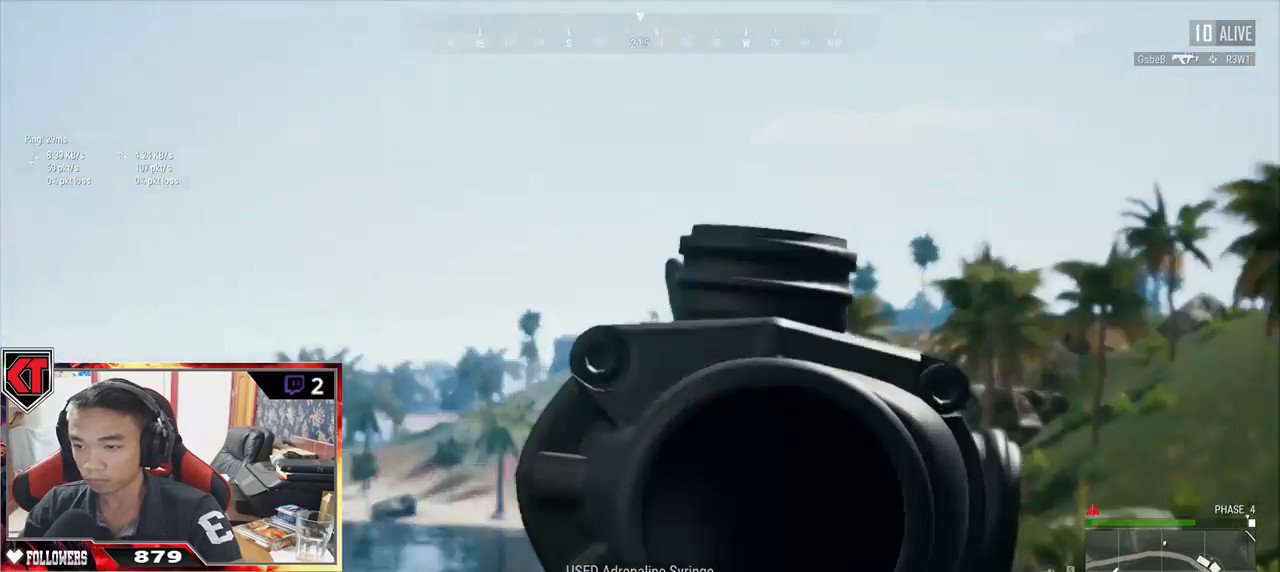
{"keys": ["e"], "mouse": [], "events": [[400, "d", "up"]]}
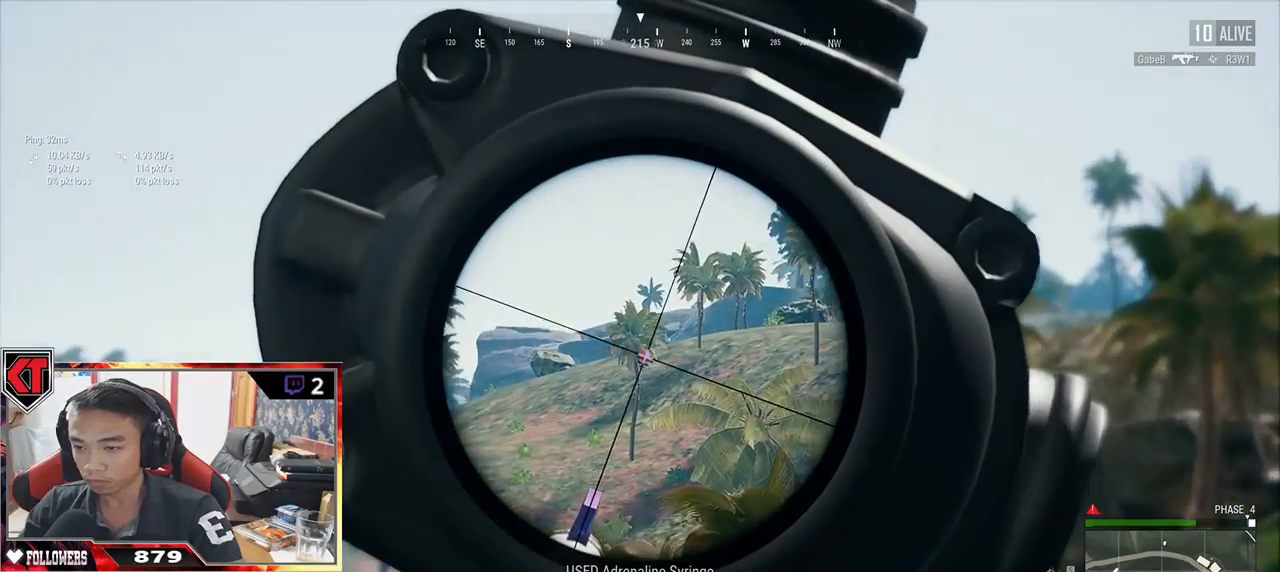
{"keys": ["e"], "mouse": [], "events": []}
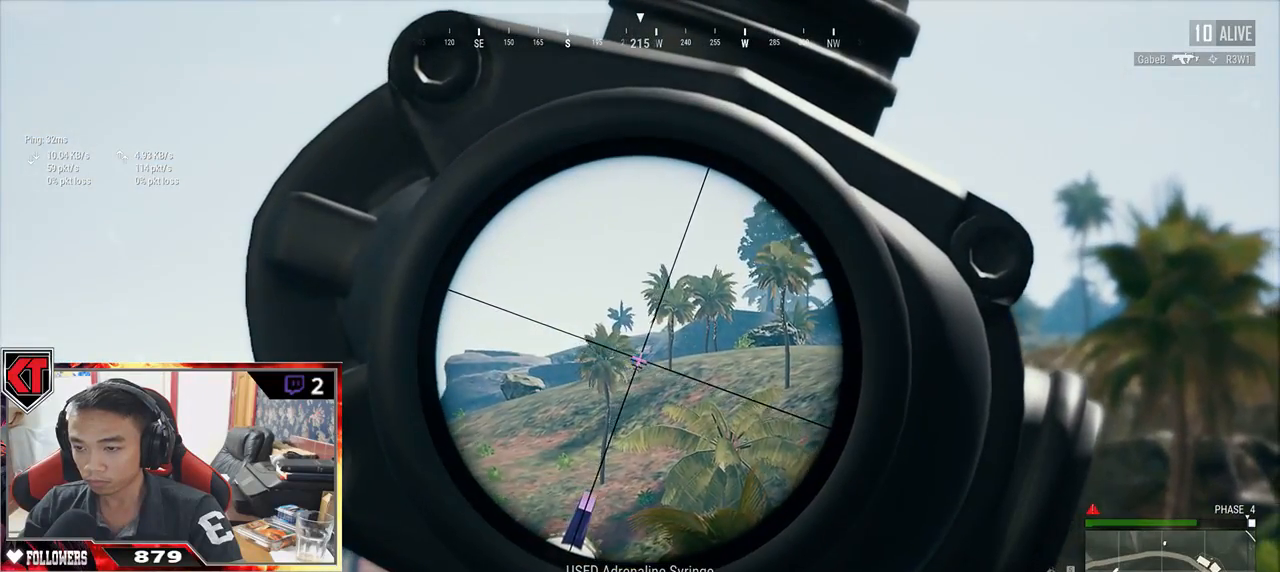
{"keys": ["e"], "mouse": [], "events": []}
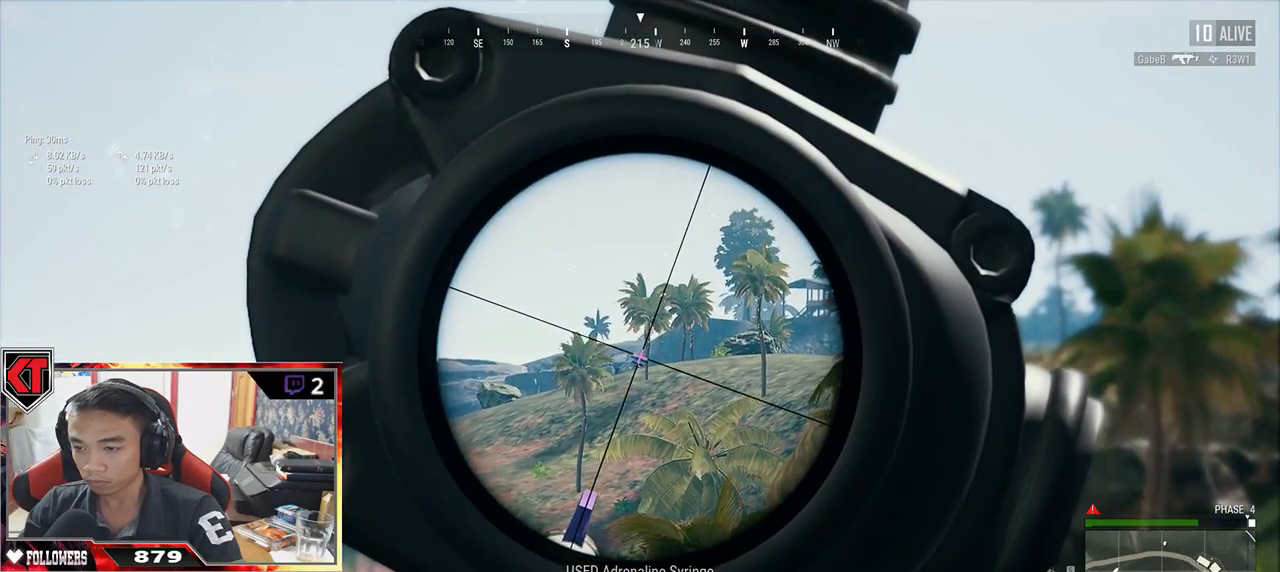
{"keys": ["e"], "mouse": [], "events": []}
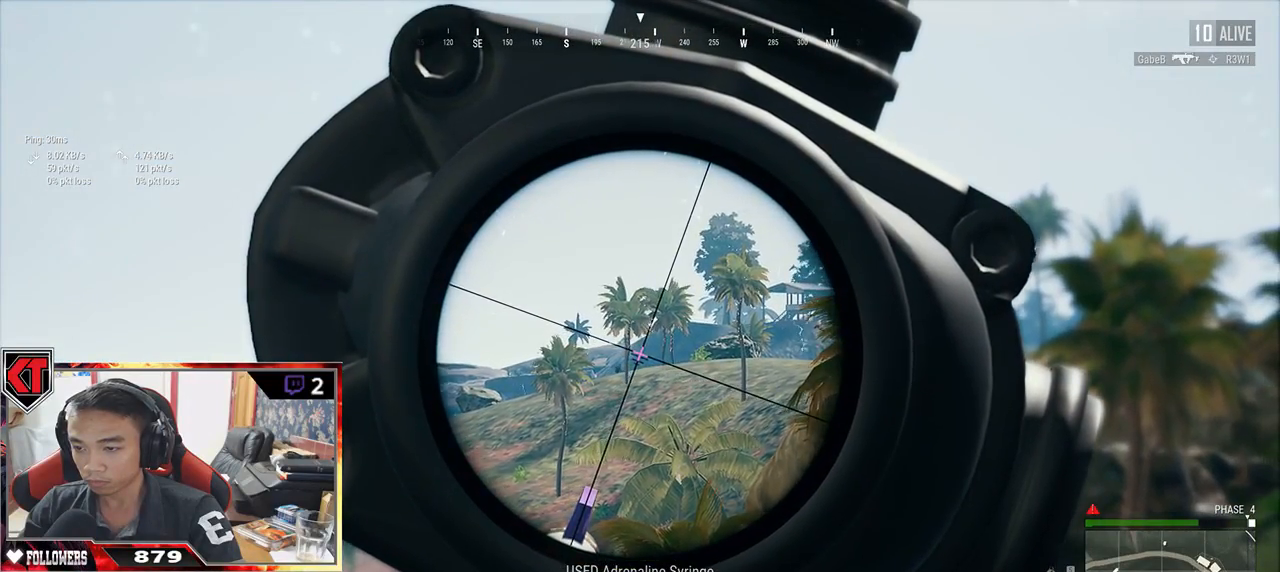
{"keys": ["e"], "mouse": [], "events": []}
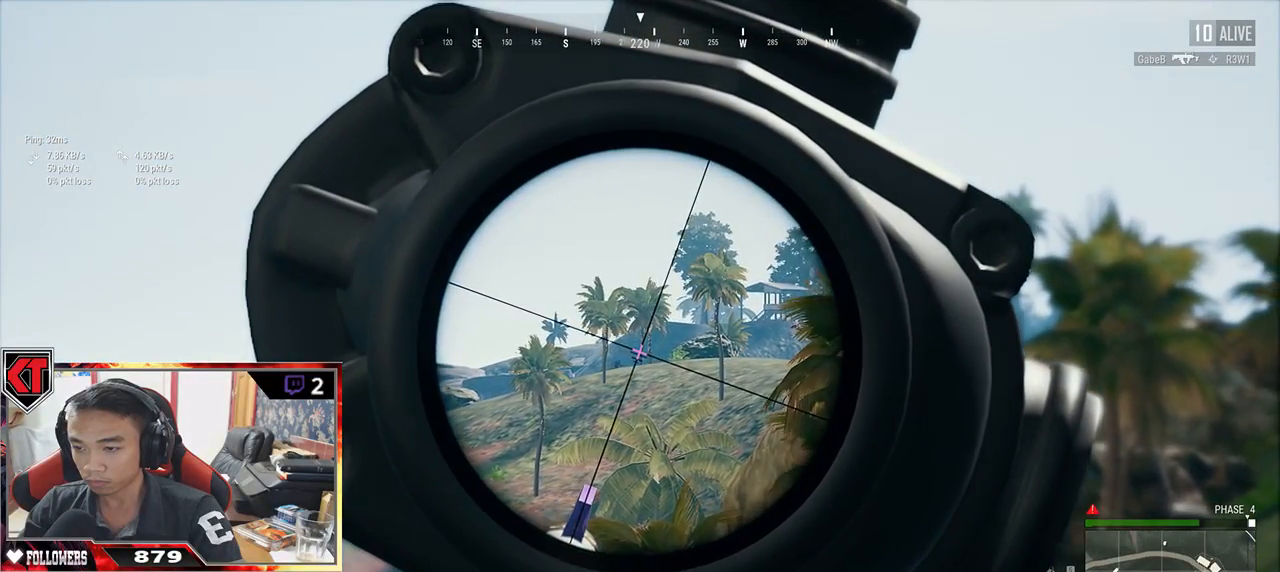
{"keys": [], "mouse": [], "events": [[283, "mouse_left", "down"], [400, "mouse_left", "up"], [450, "e", "up"]]}
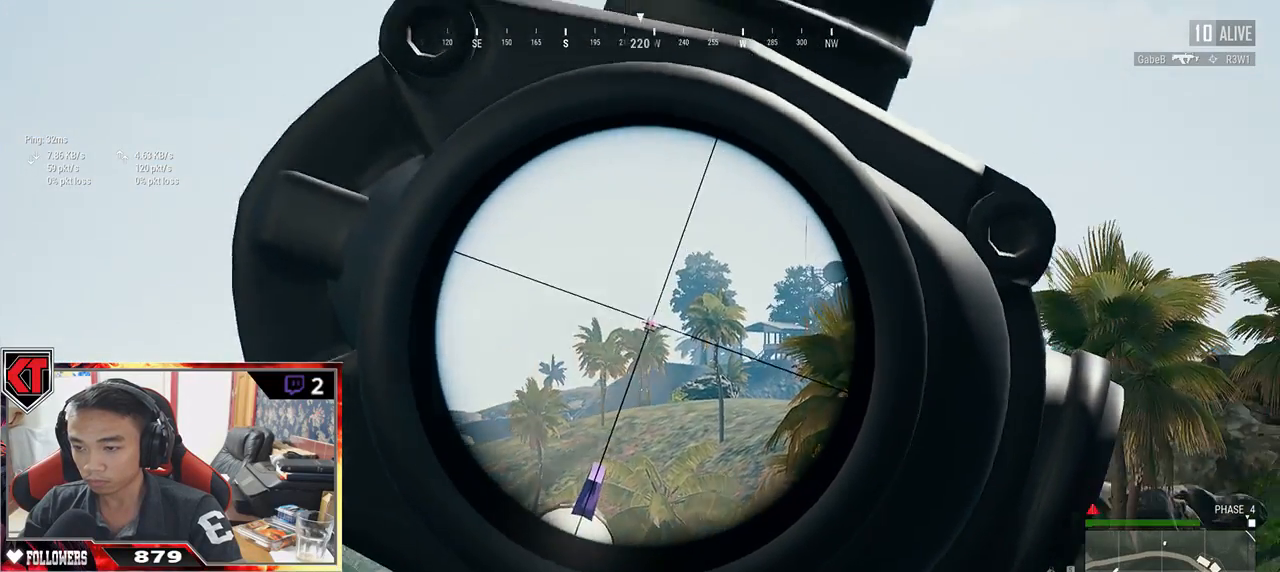
{"keys": ["d", "s"], "mouse": [], "events": [[33, "s", "down"], [267, "d", "down"]]}